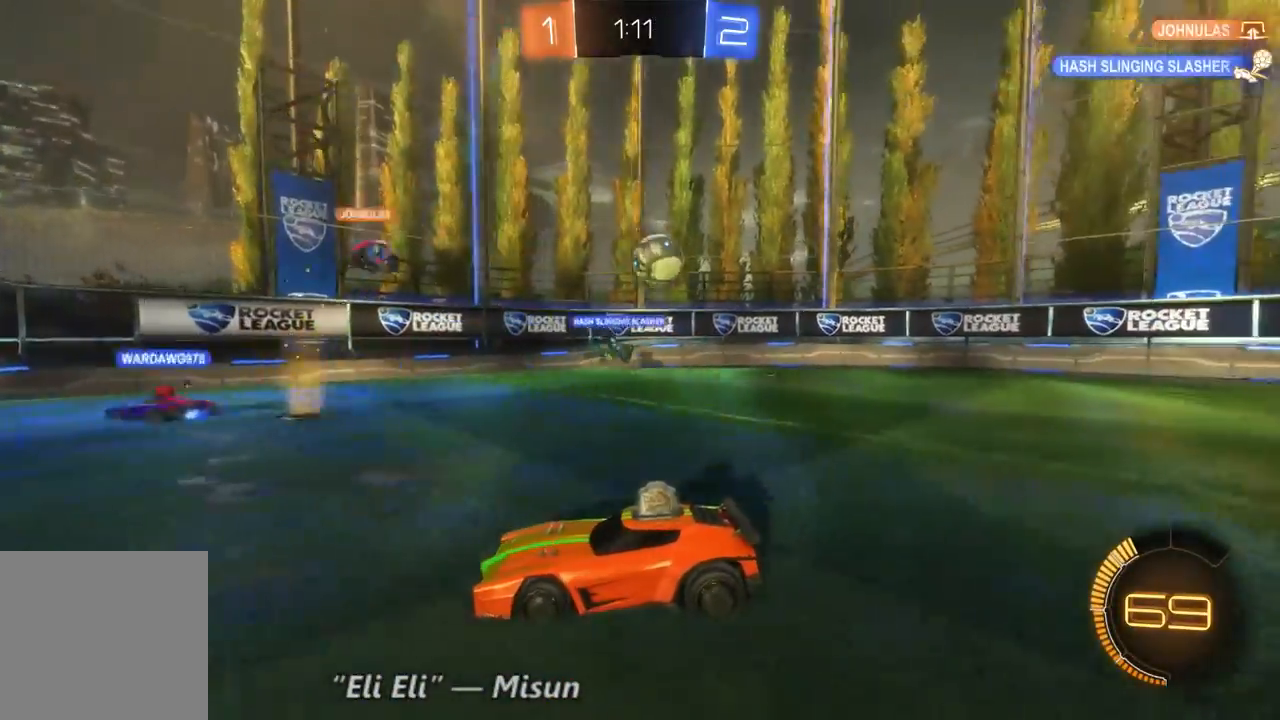
Gameplay with a controller (Xbox layout); each line is a JSON object with the inputs held at the frame after it. "events" lists button and stick changes between this image and that frame as [ms after this image, input, new state], when the widget could be followed in between. Not read: A L3 R3.
{"buttons": ["L2"], "left_stick": "right", "right_stick": "center", "events": [[433, "left_stick", "right"]]}
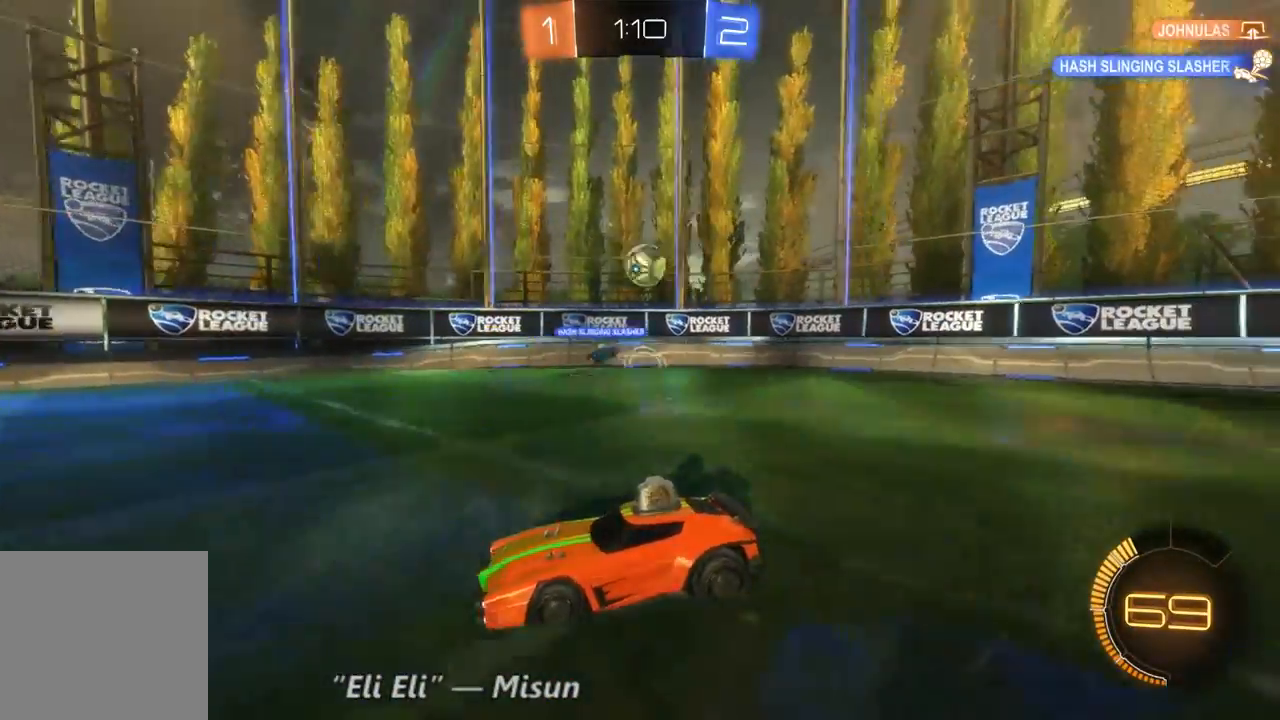
{"buttons": ["L2"], "left_stick": "center", "right_stick": "center", "events": [[367, "left_stick", "center"]]}
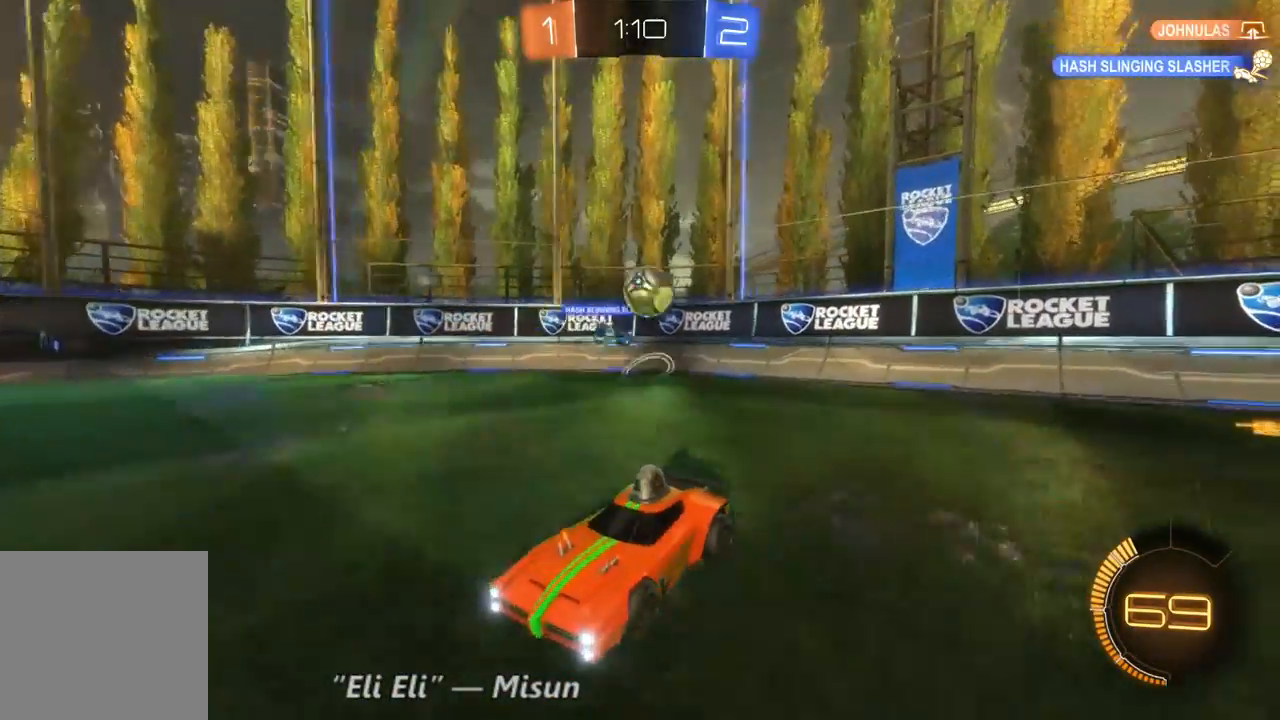
{"buttons": ["L2"], "left_stick": "center", "right_stick": "center", "events": [[167, "left_stick", "left"], [467, "left_stick", "center"]]}
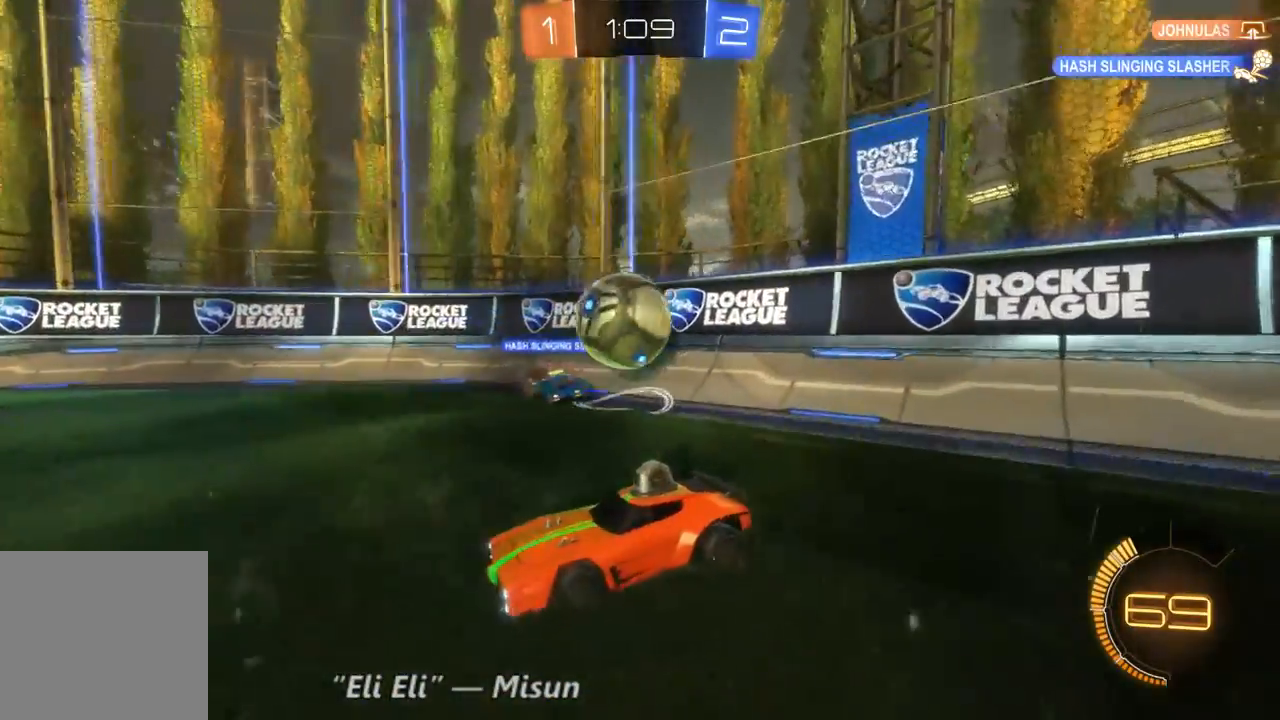
{"buttons": [], "left_stick": "center", "right_stick": "center", "events": [[100, "left_stick", "down-left"], [200, "L2", "up"], [200, "left_stick", "center"]]}
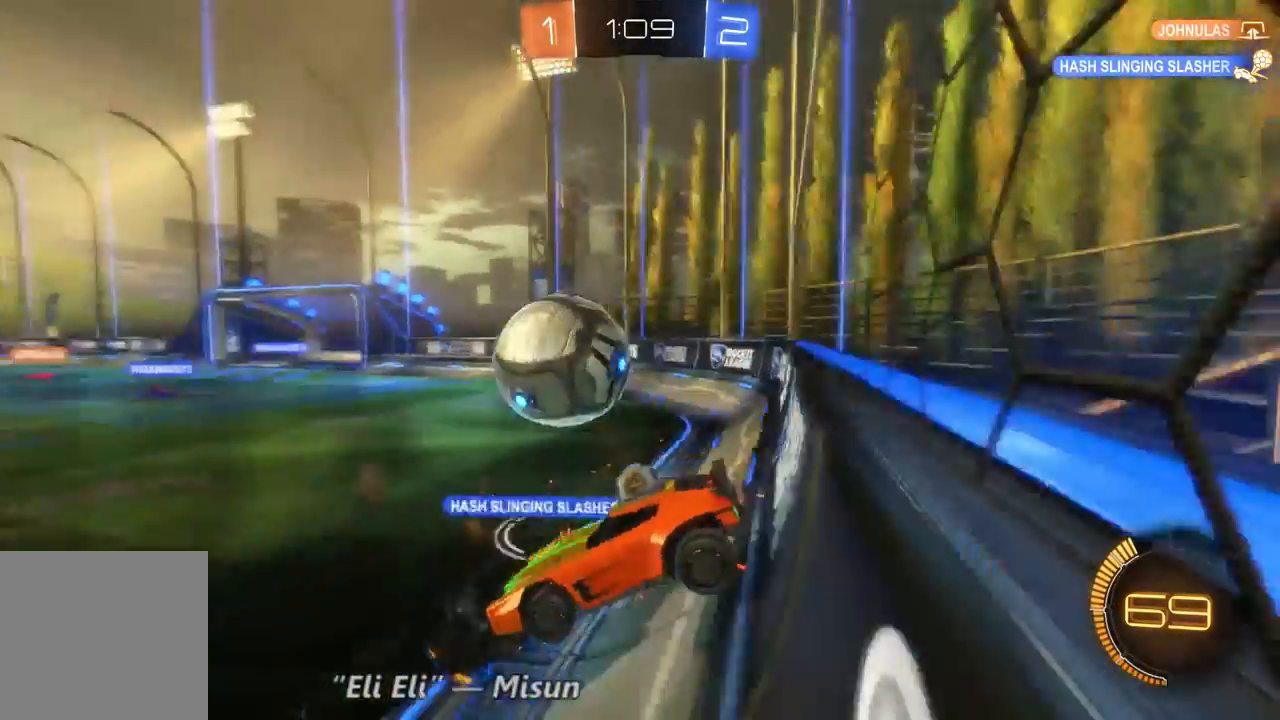
{"buttons": ["R2"], "left_stick": "right", "right_stick": "center", "events": [[300, "left_stick", "right"], [333, "R2", "down"]]}
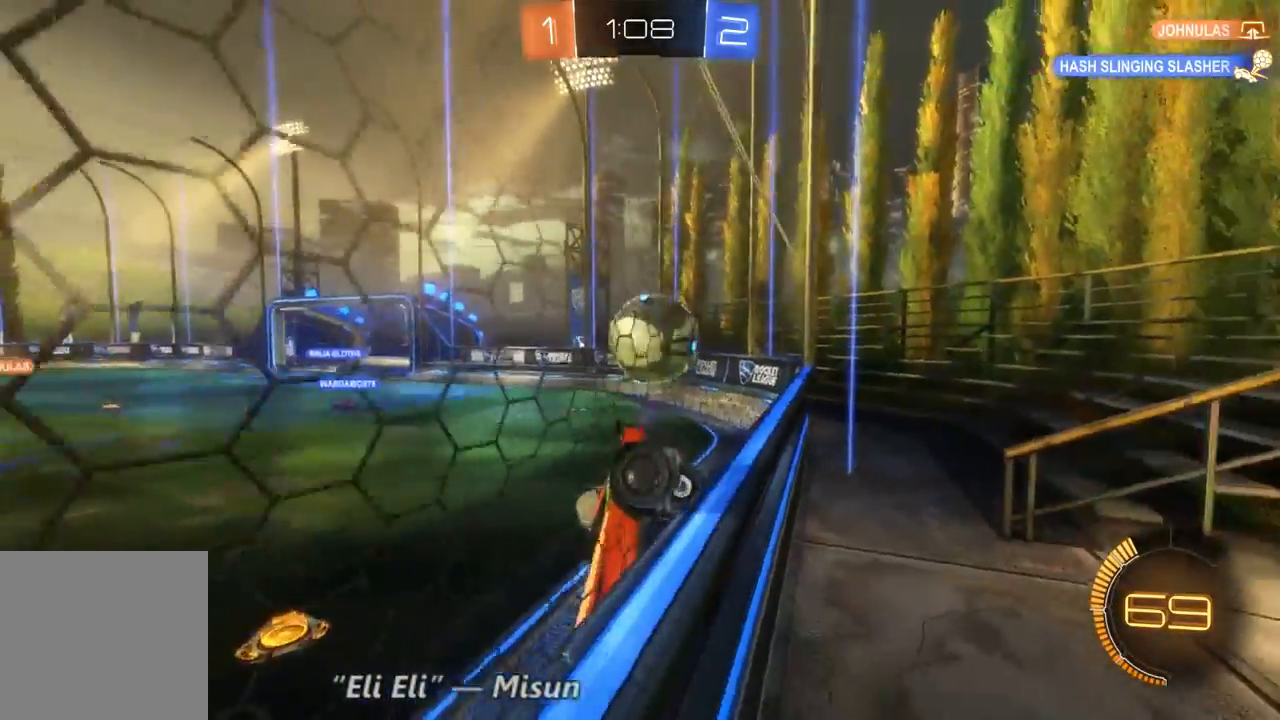
{"buttons": ["R2"], "left_stick": "right", "right_stick": "center", "events": []}
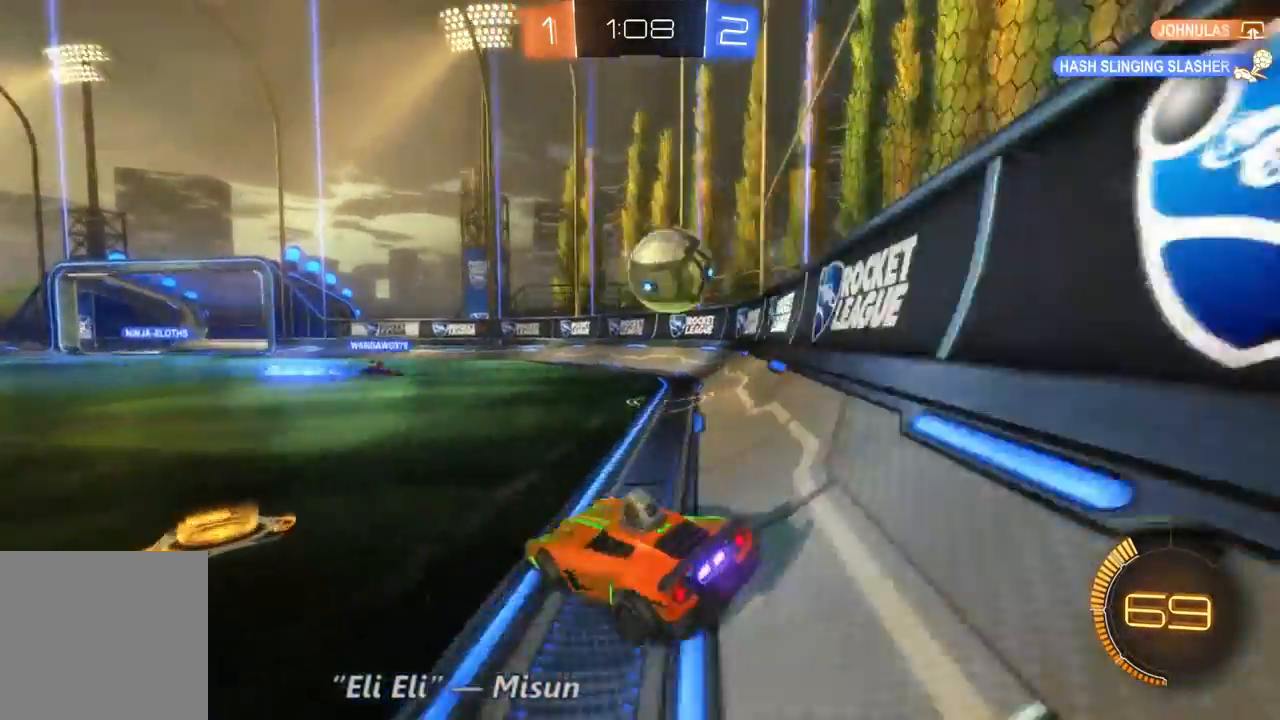
{"buttons": ["R2"], "left_stick": "up", "right_stick": "center", "events": [[500, "left_stick", "up"]]}
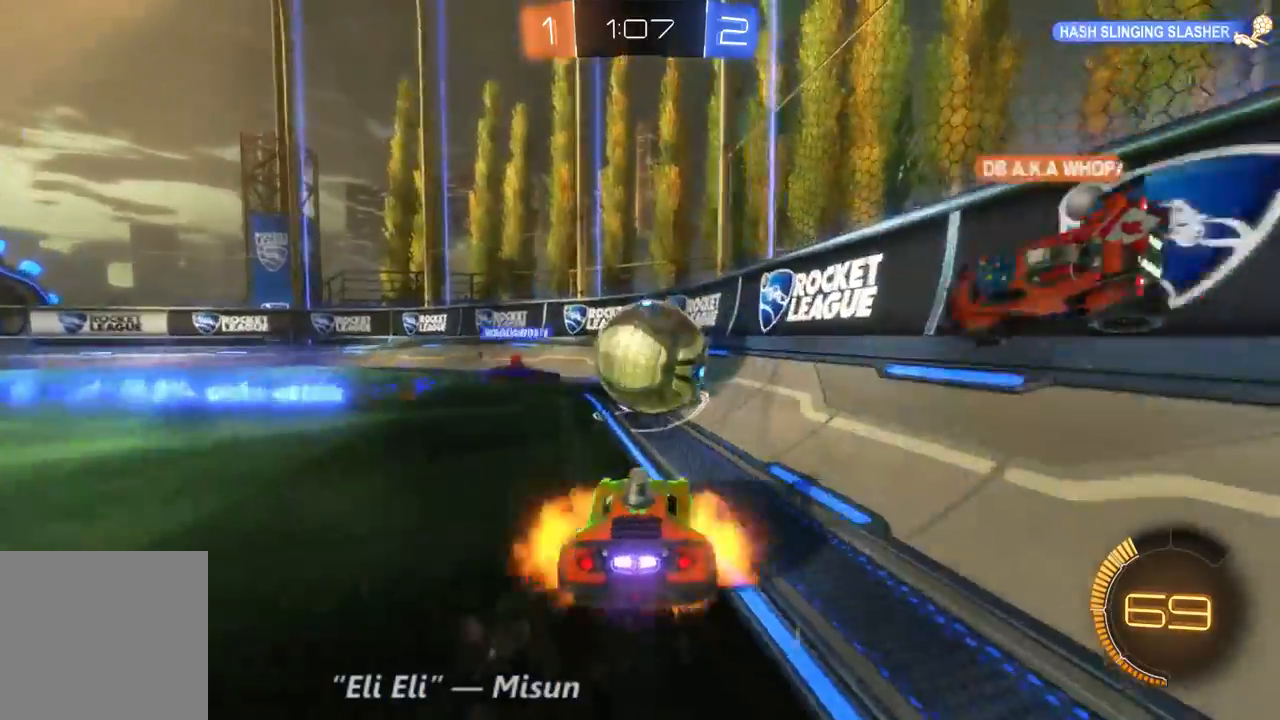
{"buttons": ["R2"], "left_stick": "center", "right_stick": "center", "events": [[500, "left_stick", "center"]]}
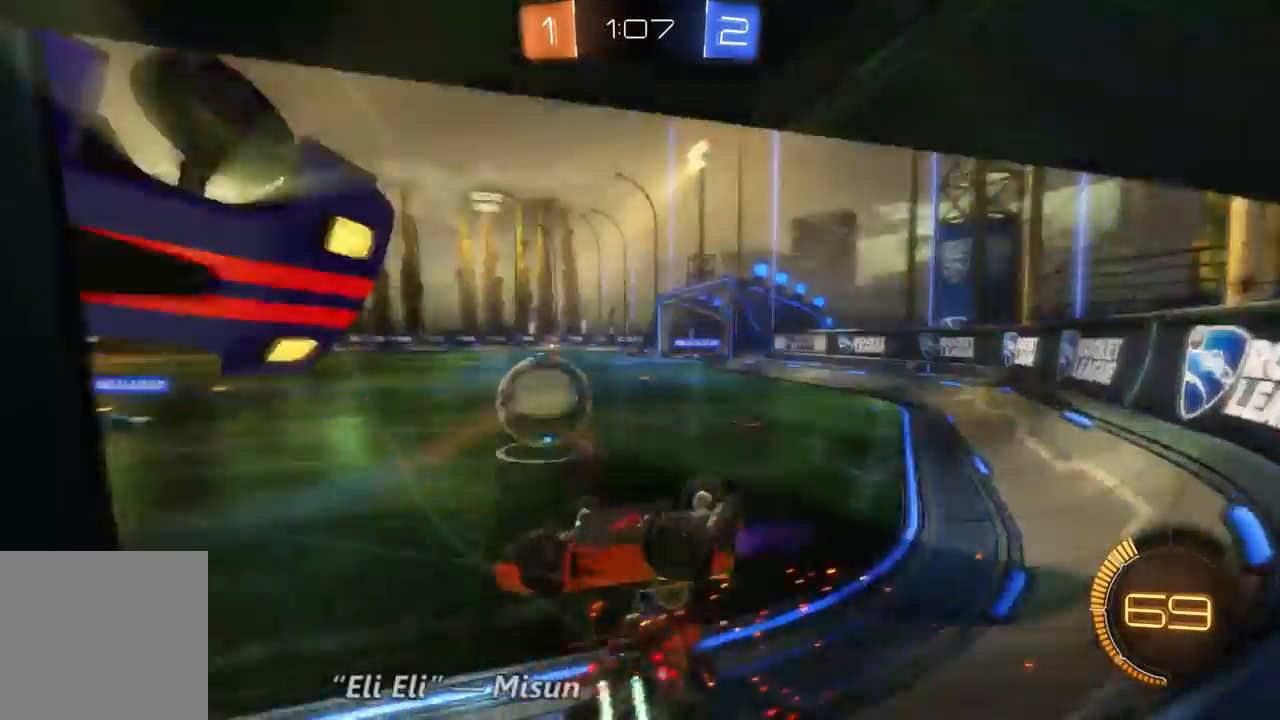
{"buttons": ["R2"], "left_stick": "up-left", "right_stick": "center", "events": [[333, "left_stick", "up-left"]]}
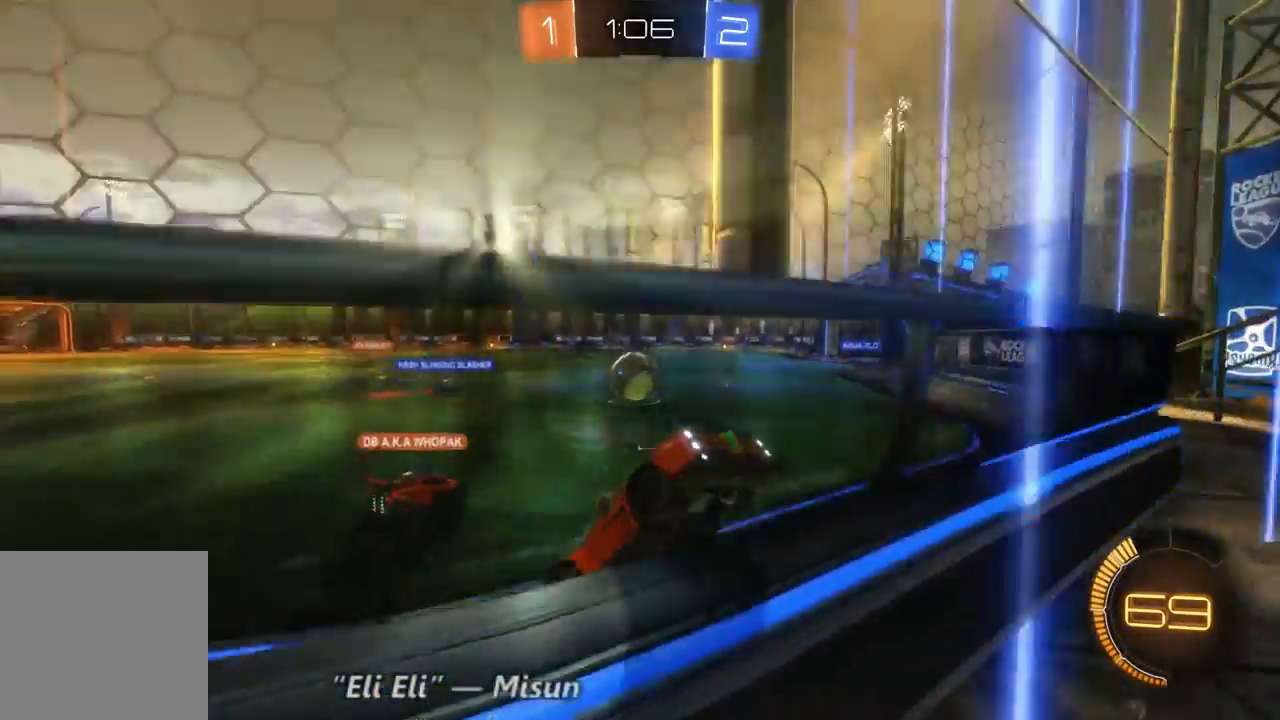
{"buttons": ["R2"], "left_stick": "left", "right_stick": "center", "events": [[367, "left_stick", "left"]]}
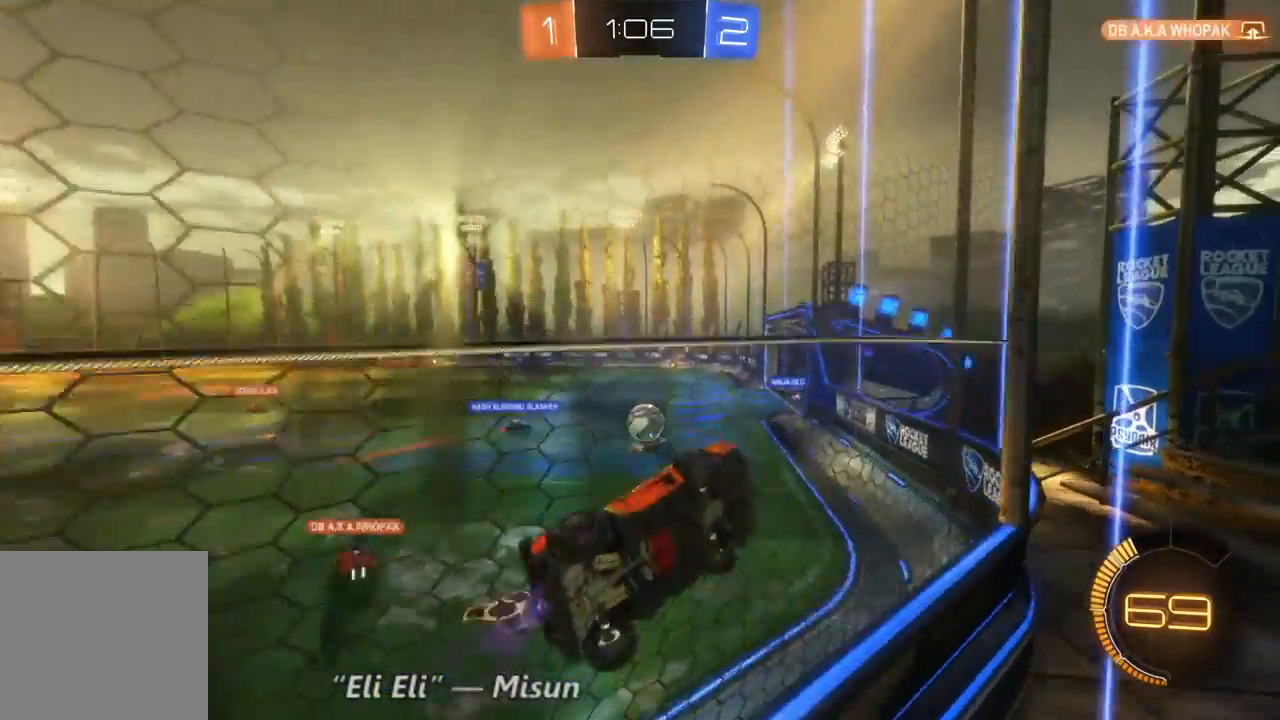
{"buttons": ["R2"], "left_stick": "left", "right_stick": "center", "events": []}
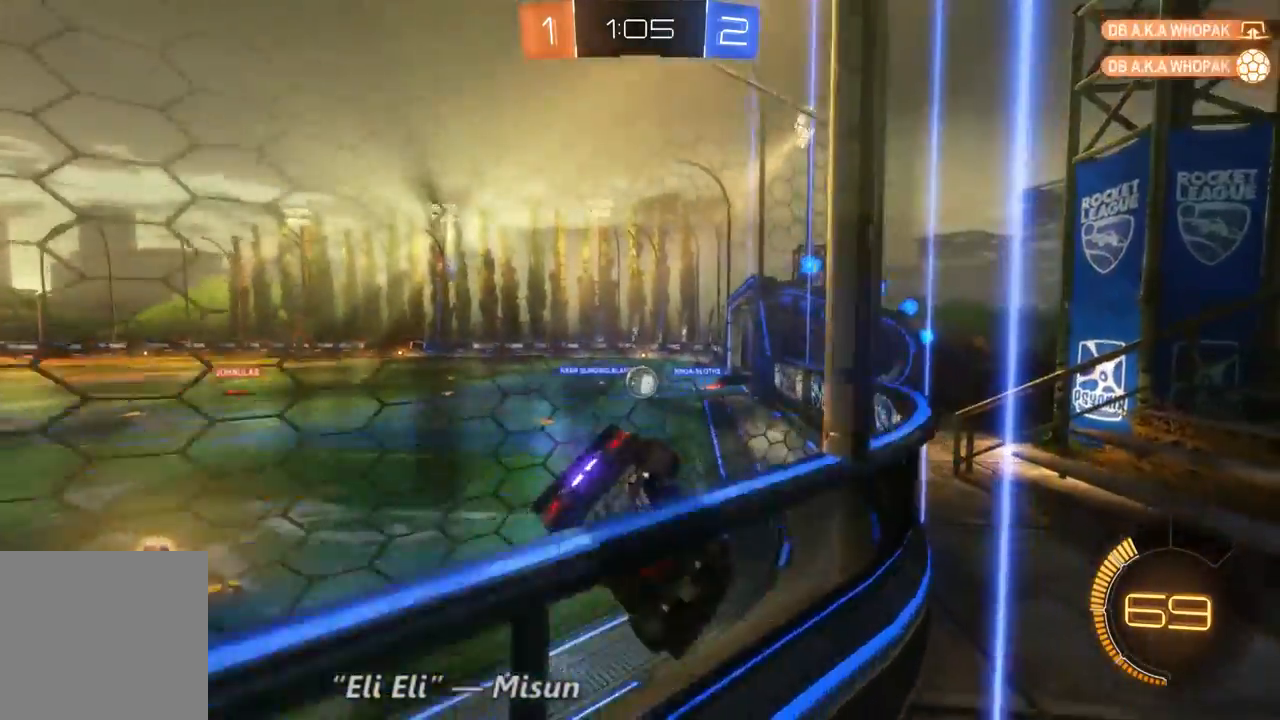
{"buttons": ["R2"], "left_stick": "left", "right_stick": "center", "events": []}
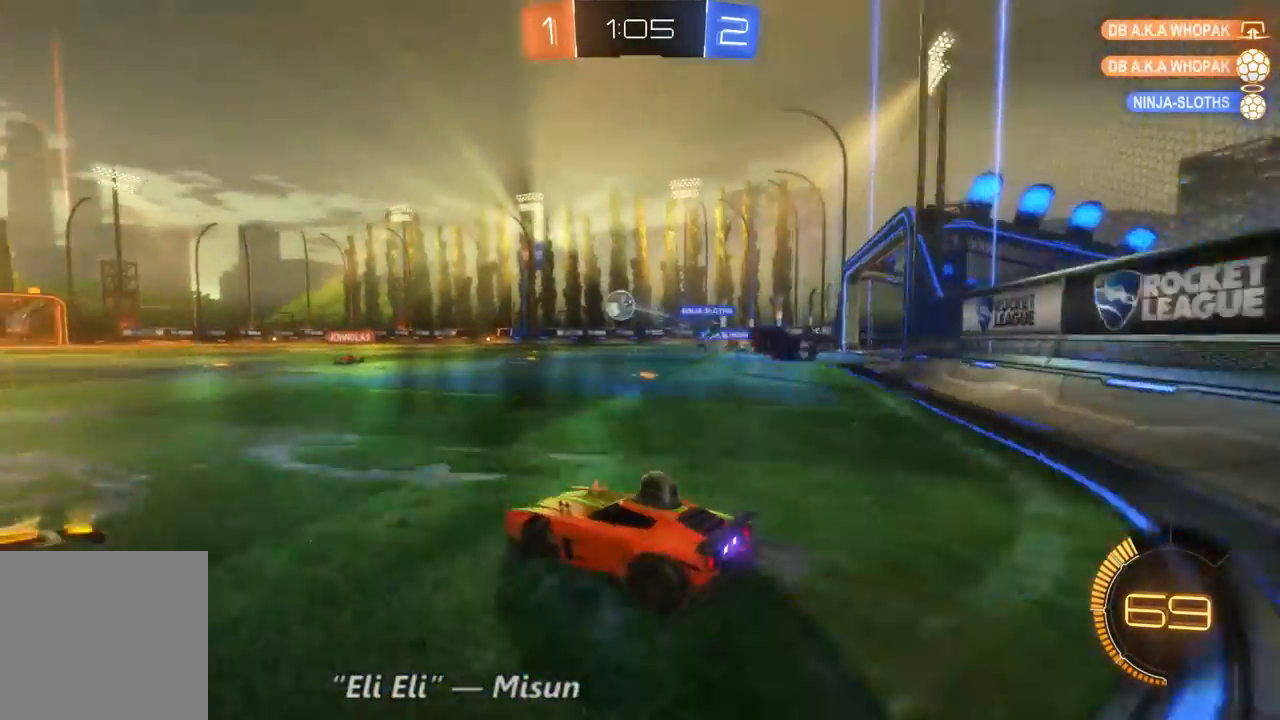
{"buttons": ["R2"], "left_stick": "up-left", "right_stick": "center", "events": [[100, "left_stick", "right"], [167, "DPAD_DOWN", "down"], [233, "DPAD_DOWN", "up"], [367, "left_stick", "center"], [500, "left_stick", "up-left"]]}
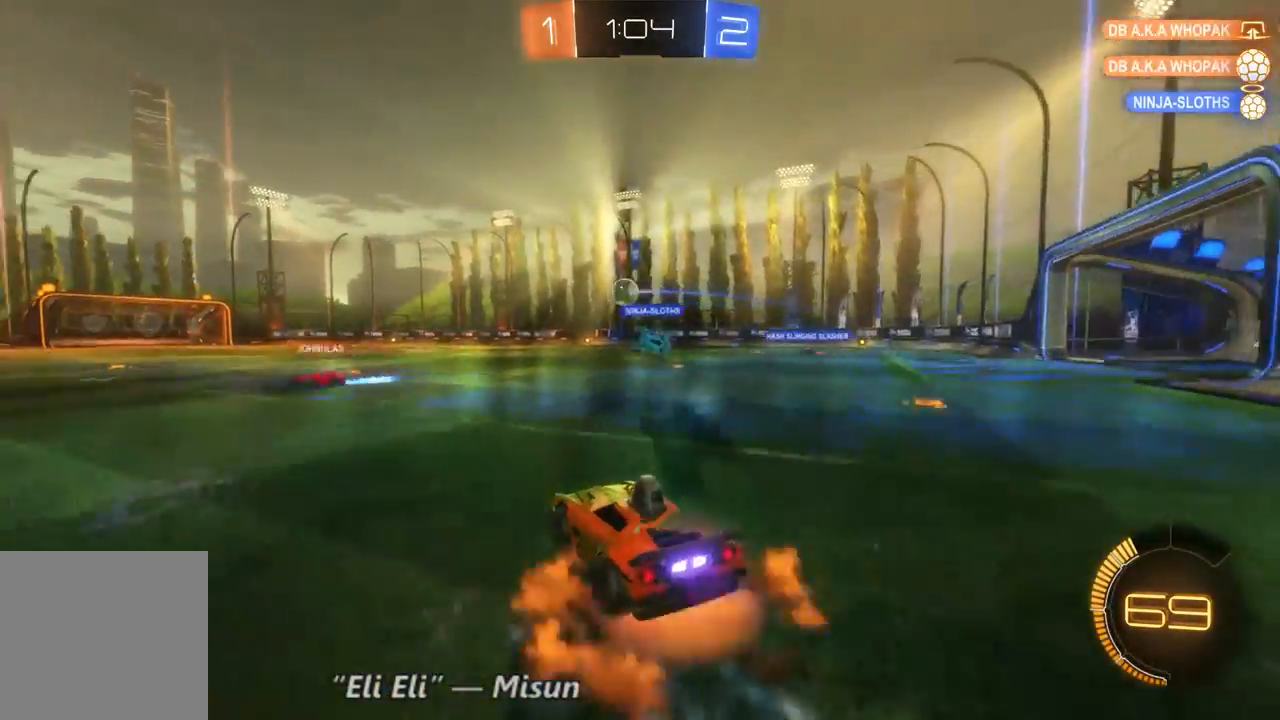
{"buttons": ["R2"], "left_stick": "center", "right_stick": "center", "events": [[500, "left_stick", "center"]]}
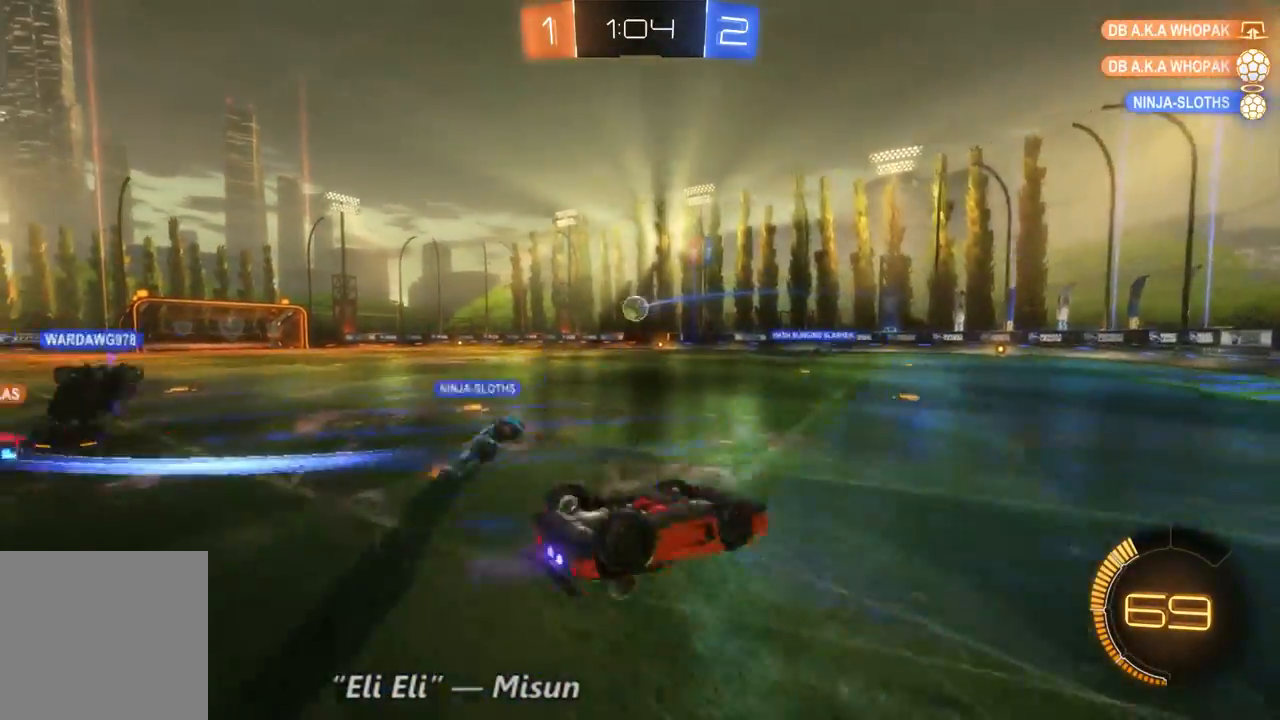
{"buttons": ["R2"], "left_stick": "center", "right_stick": "center", "events": []}
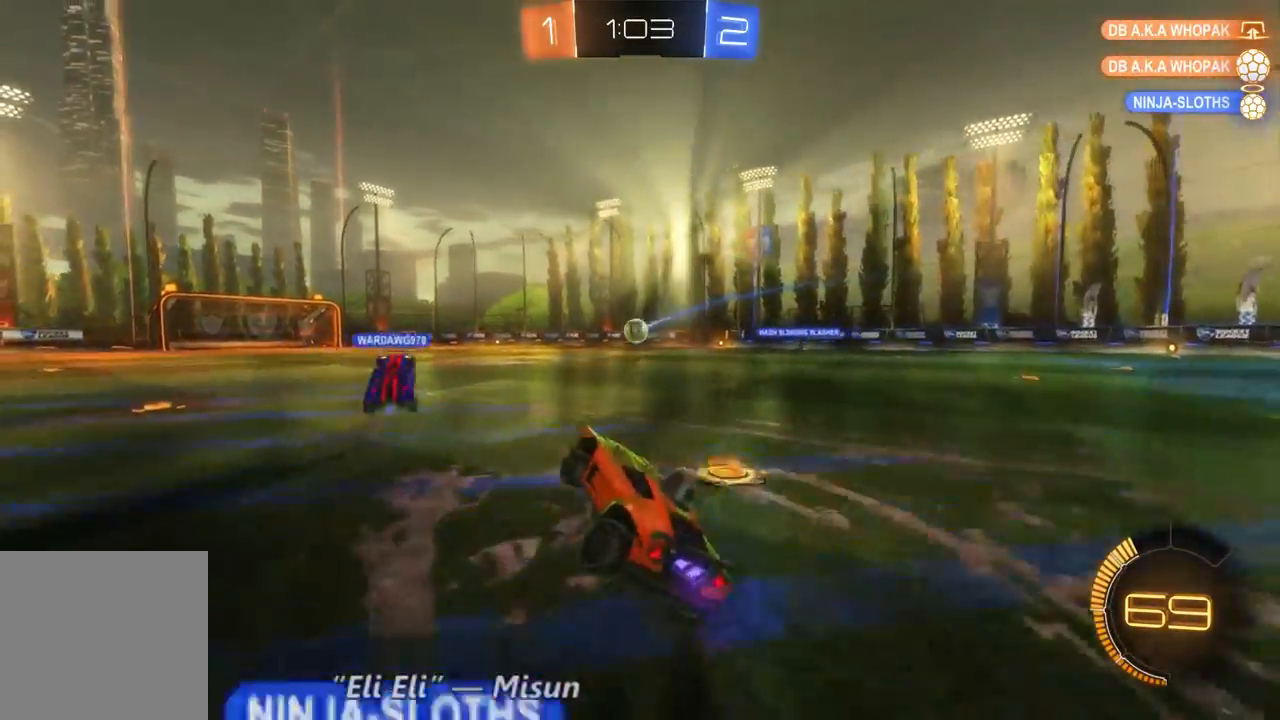
{"buttons": ["B", "R2"], "left_stick": "center", "right_stick": "center", "events": [[100, "left_stick", "up-left"], [267, "B", "down"], [333, "left_stick", "center"]]}
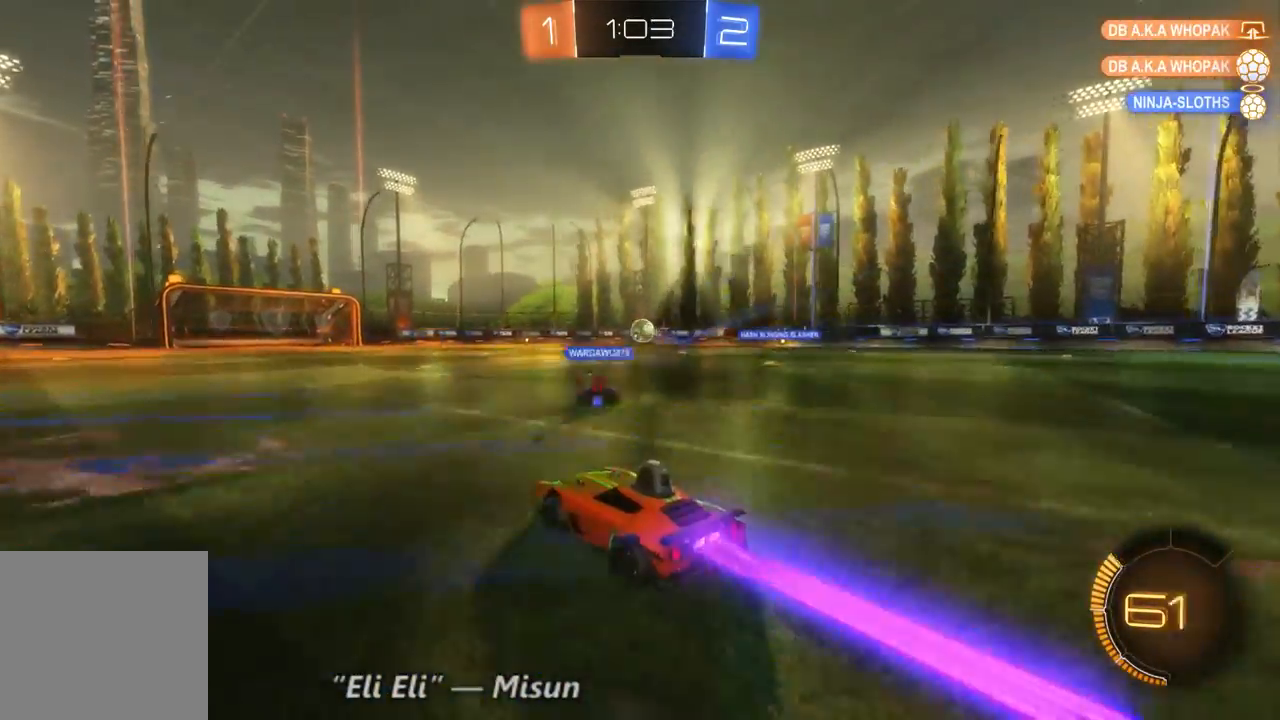
{"buttons": ["R2"], "left_stick": "up-left", "right_stick": "center", "events": [[333, "left_stick", "up-left"], [400, "B", "up"]]}
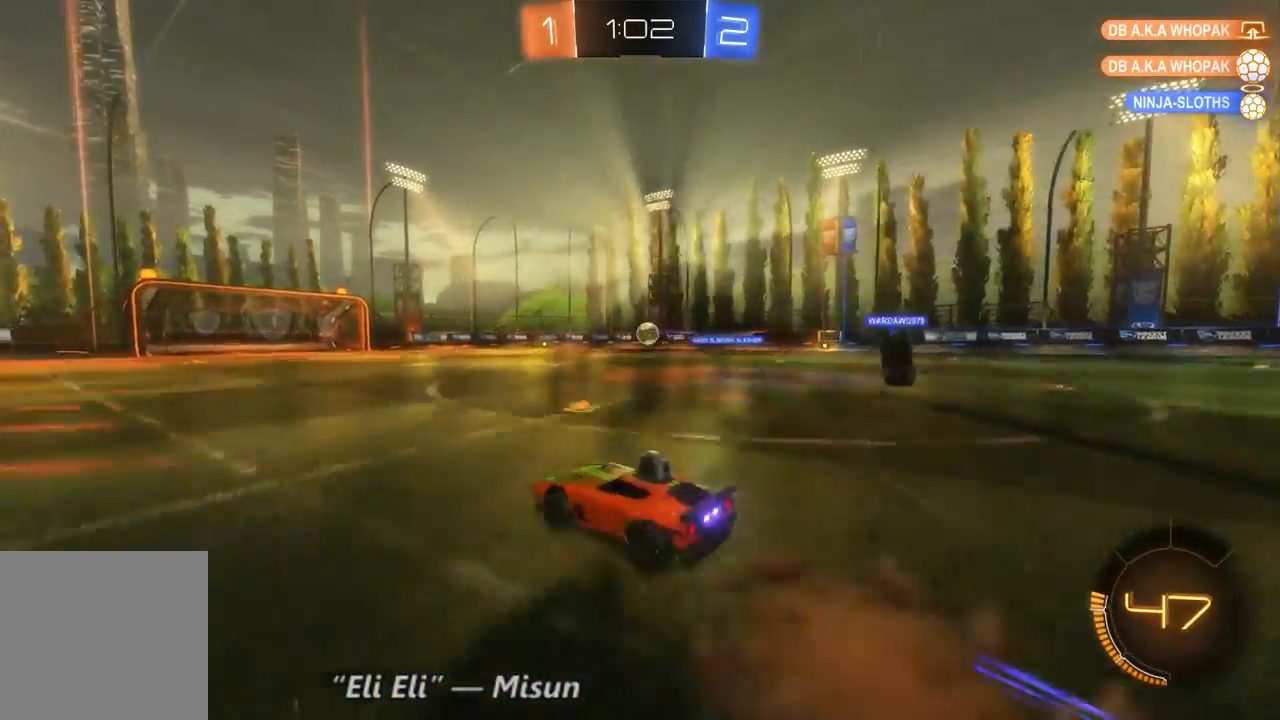
{"buttons": ["R2"], "left_stick": "center", "right_stick": "center", "events": [[467, "left_stick", "center"]]}
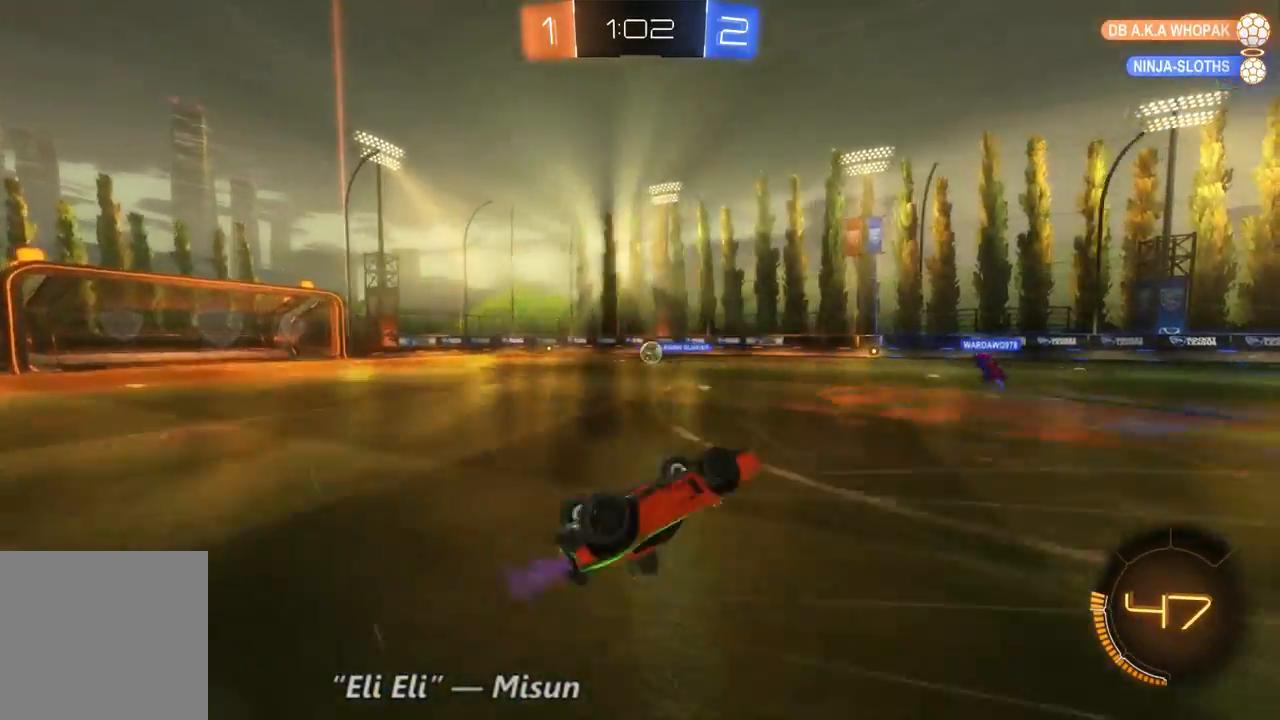
{"buttons": ["R2"], "left_stick": "center", "right_stick": "center", "events": []}
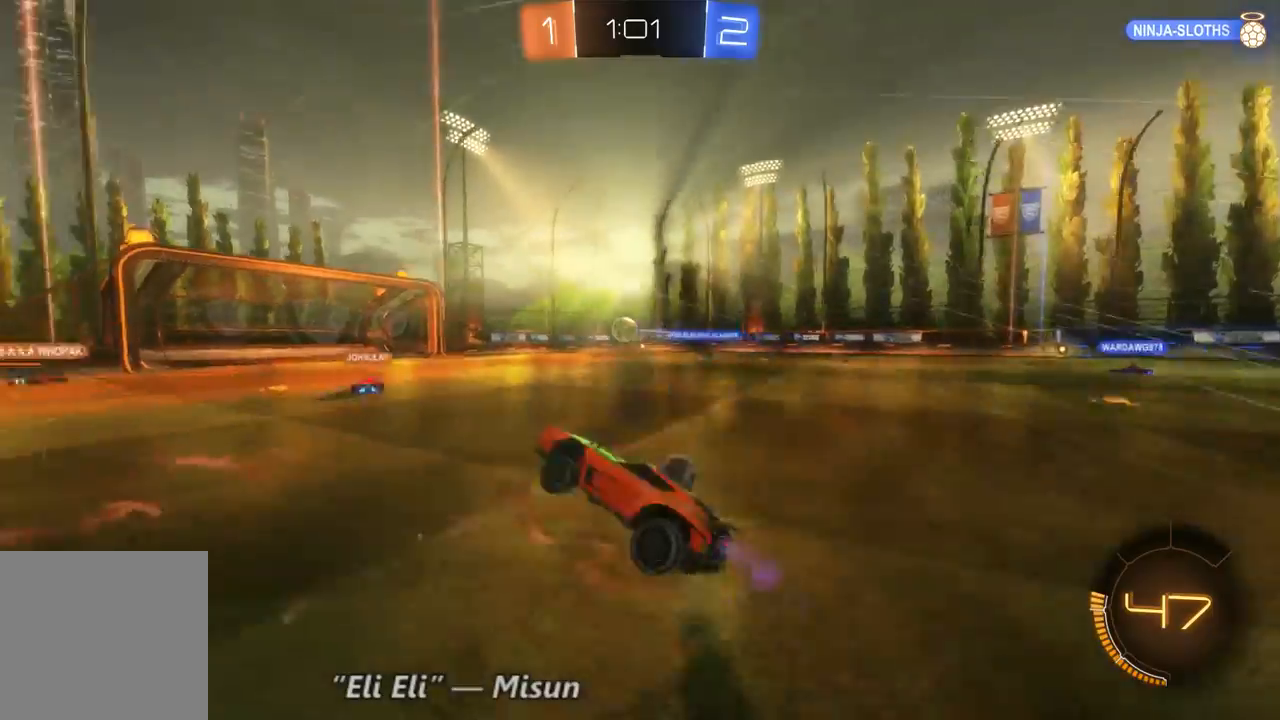
{"buttons": ["R2"], "left_stick": "right", "right_stick": "center", "events": [[467, "left_stick", "right"]]}
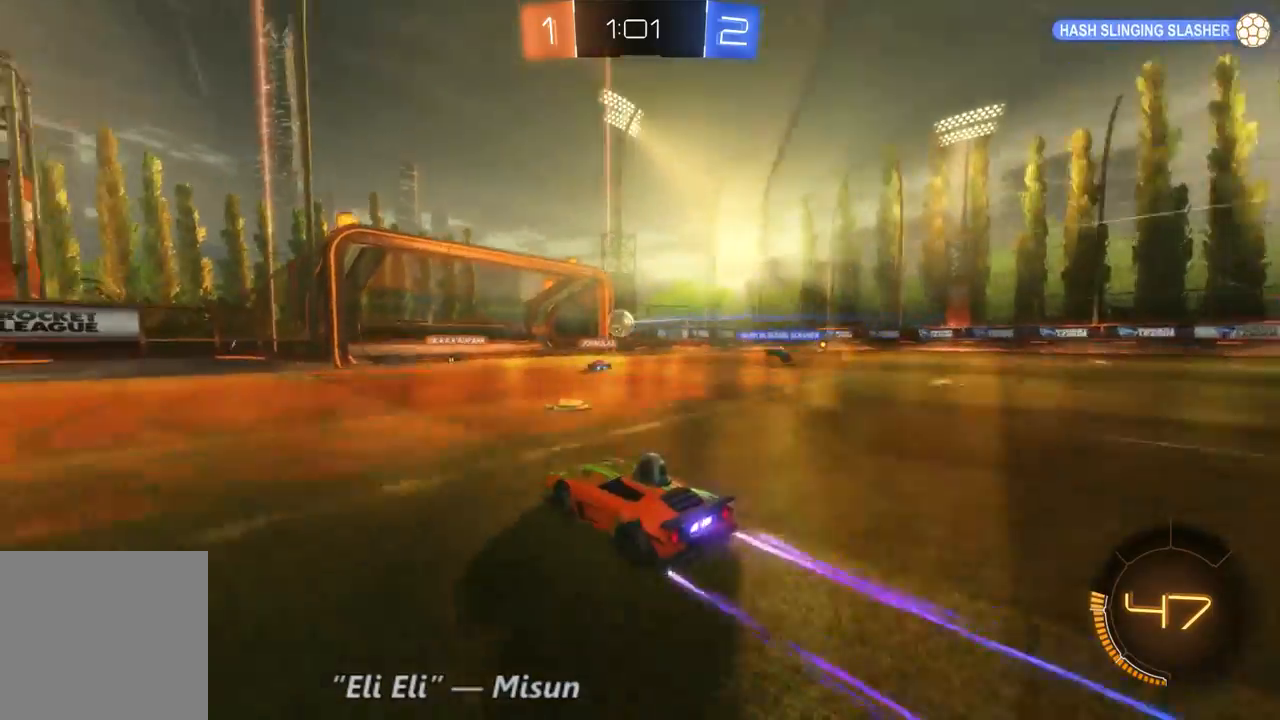
{"buttons": [], "left_stick": "center", "right_stick": "center", "events": [[400, "R2", "up"], [433, "left_stick", "center"]]}
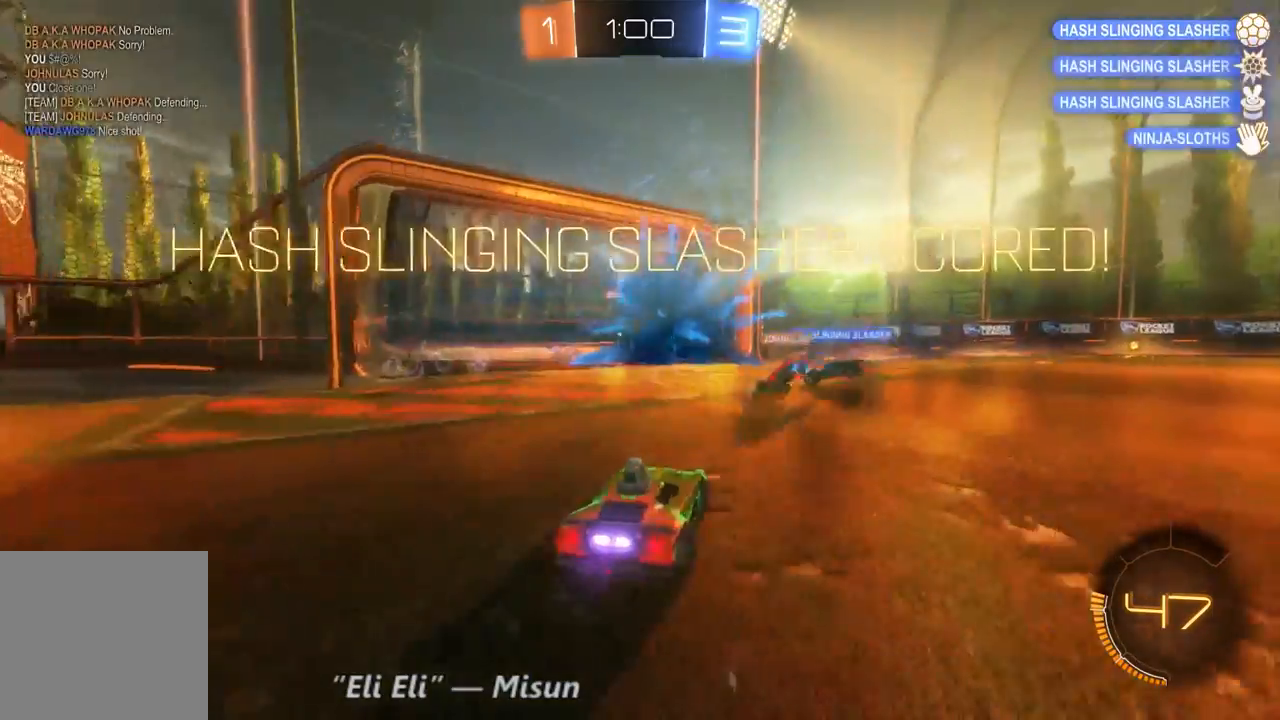
{"buttons": [], "left_stick": "center", "right_stick": "center", "events": []}
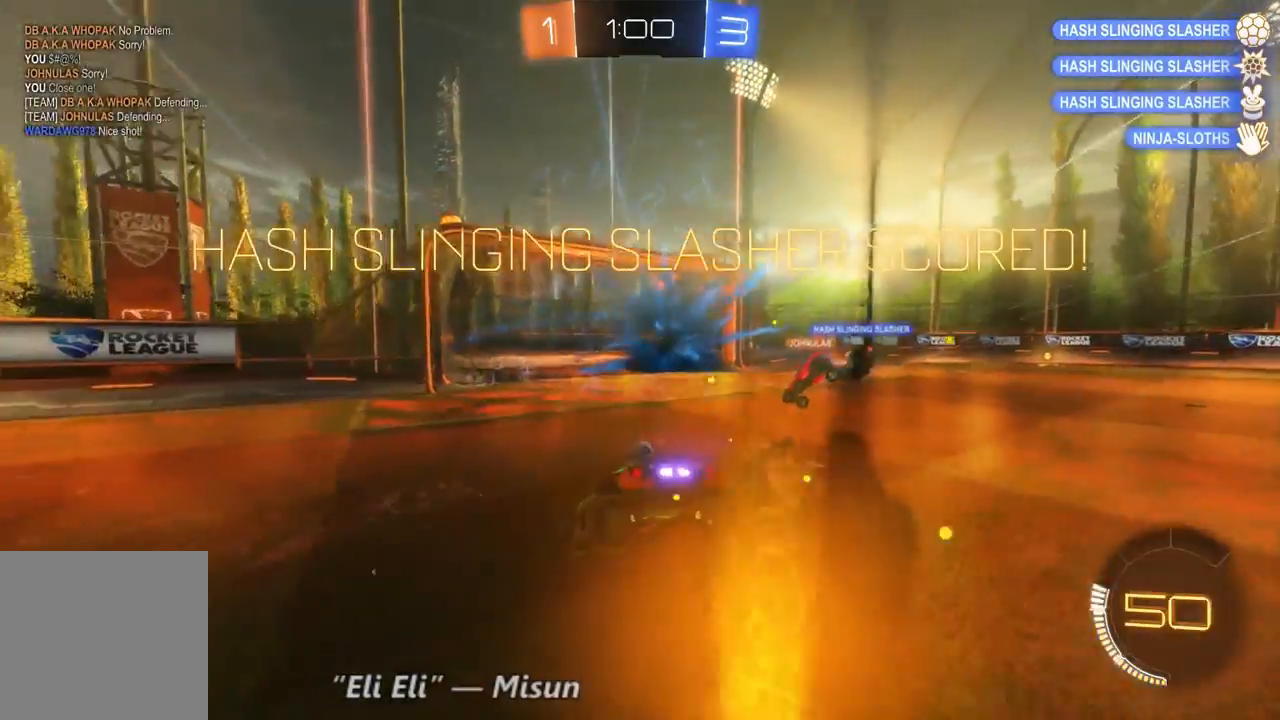
{"buttons": [], "left_stick": "center", "right_stick": "center", "events": []}
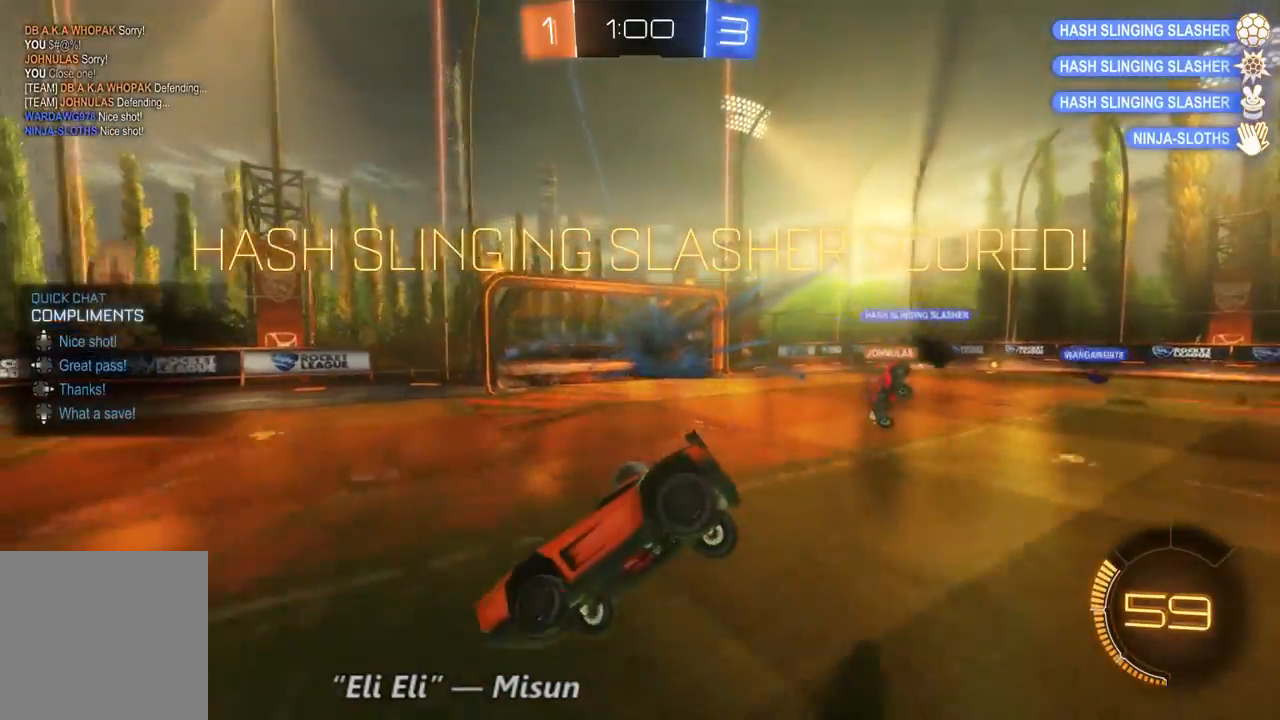
{"buttons": [], "left_stick": "center", "right_stick": "center", "events": []}
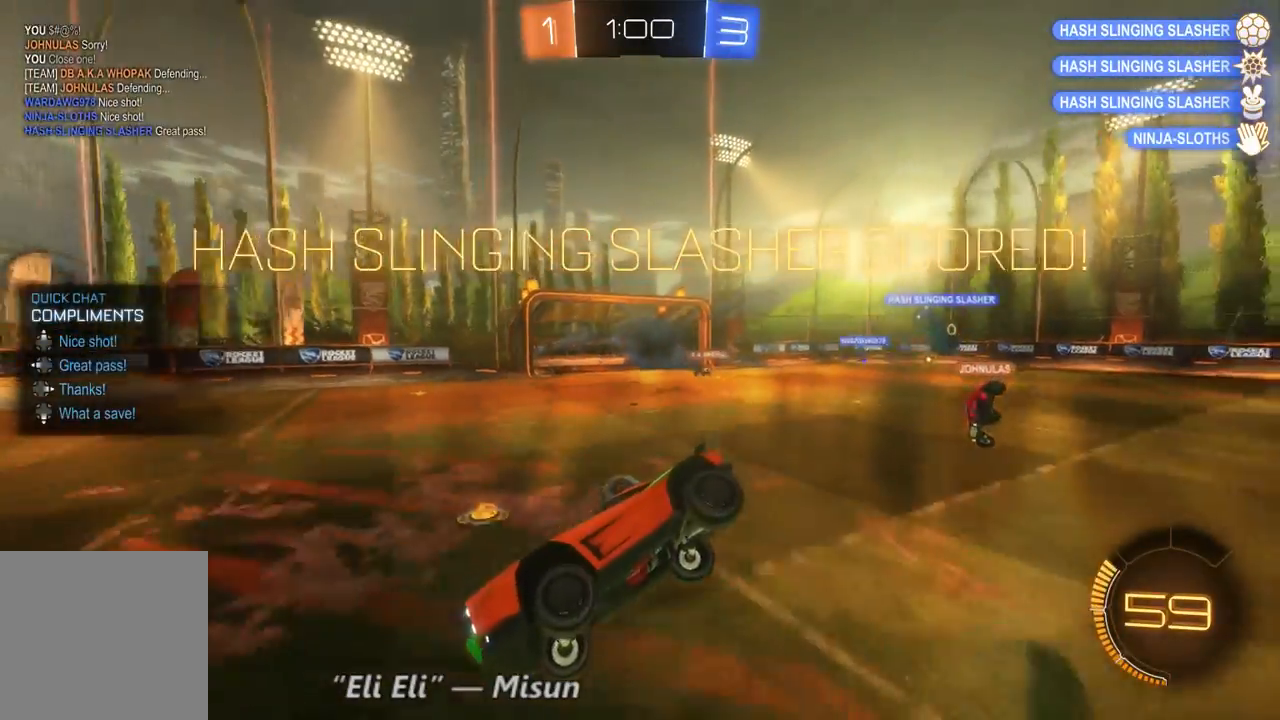
{"buttons": [], "left_stick": "center", "right_stick": "center", "events": []}
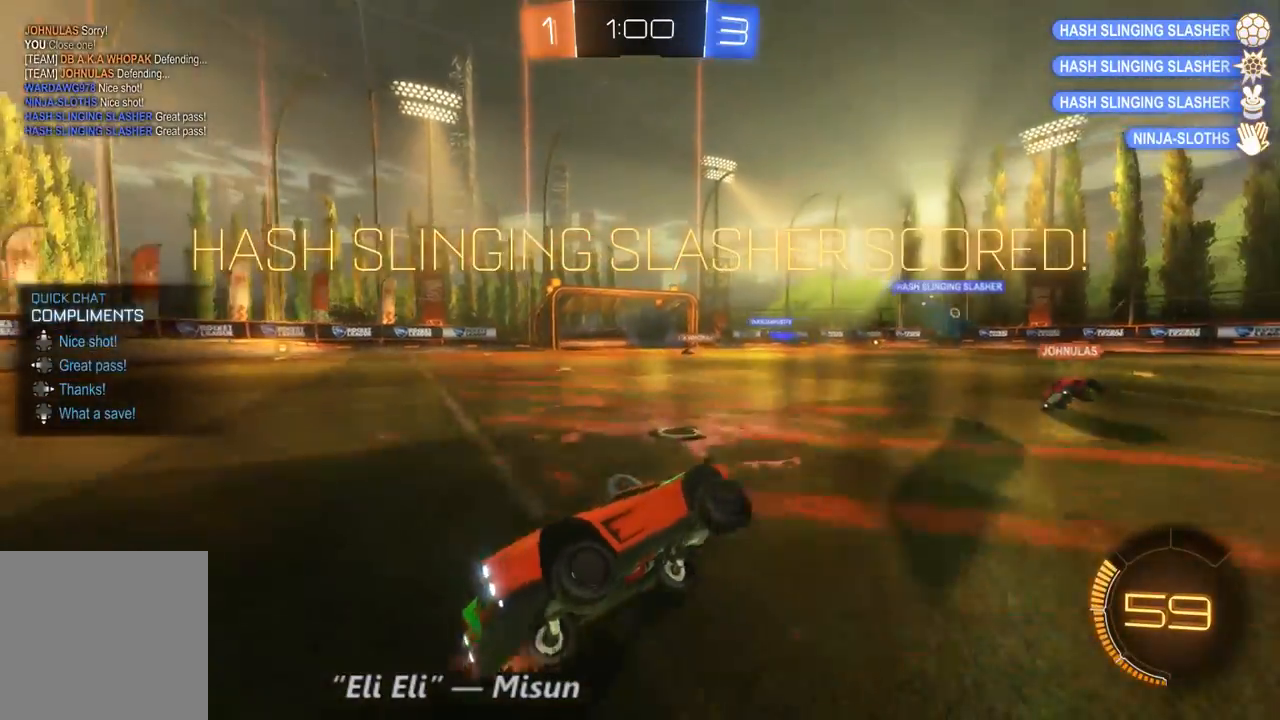
{"buttons": [], "left_stick": "center", "right_stick": "center", "events": []}
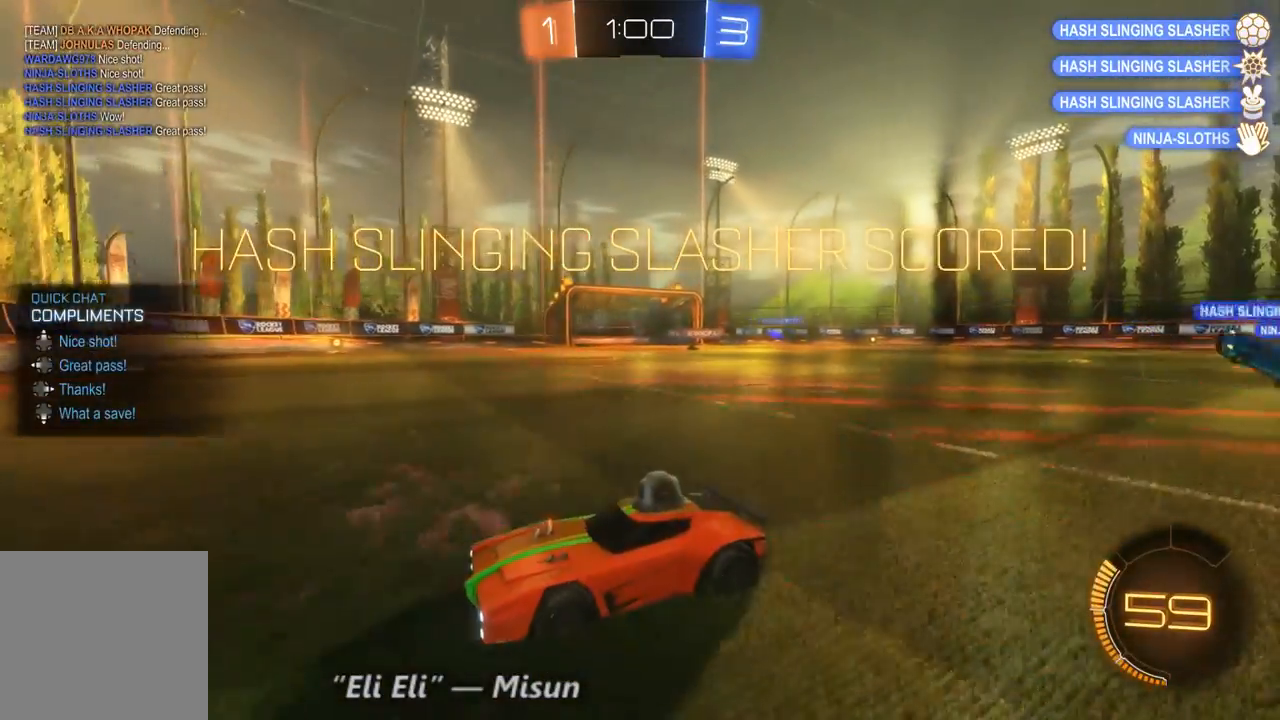
{"buttons": ["DPAD_DOWN"], "left_stick": "center", "right_stick": "center", "events": [[233, "DPAD_UP", "down"], [333, "DPAD_UP", "up"], [500, "DPAD_DOWN", "down"]]}
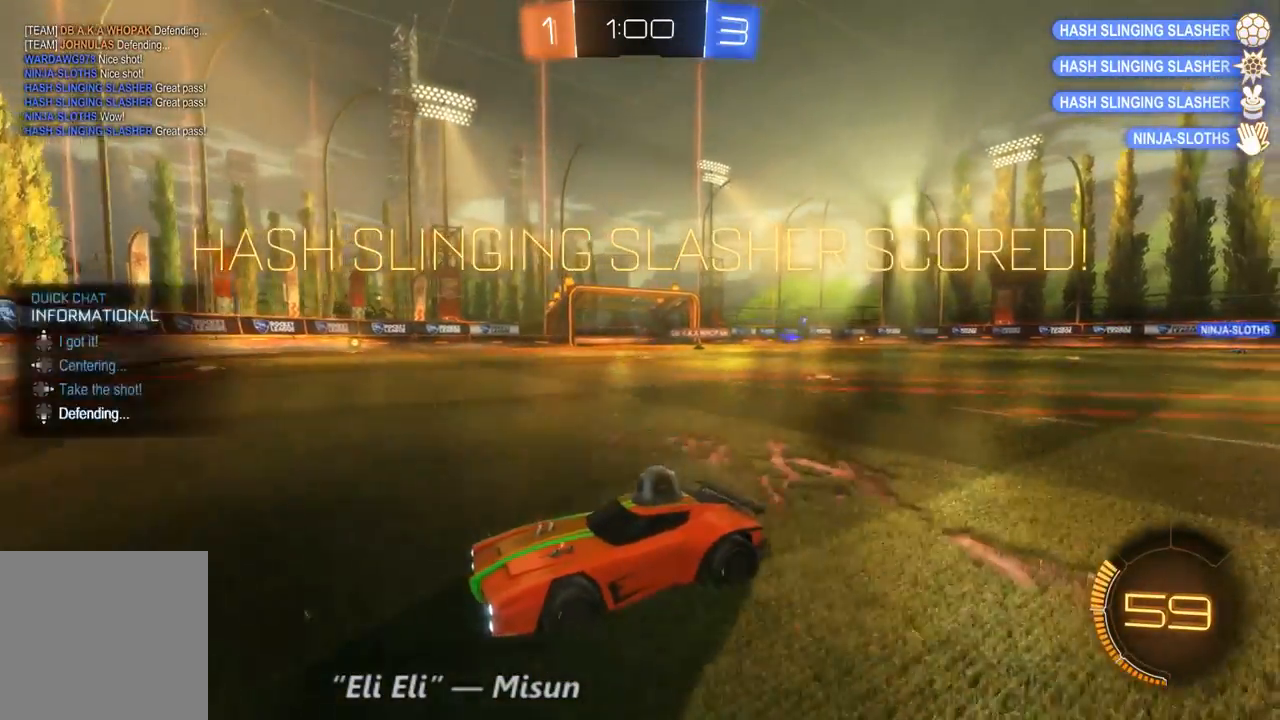
{"buttons": [], "left_stick": "center", "right_stick": "center", "events": [[100, "DPAD_DOWN", "up"]]}
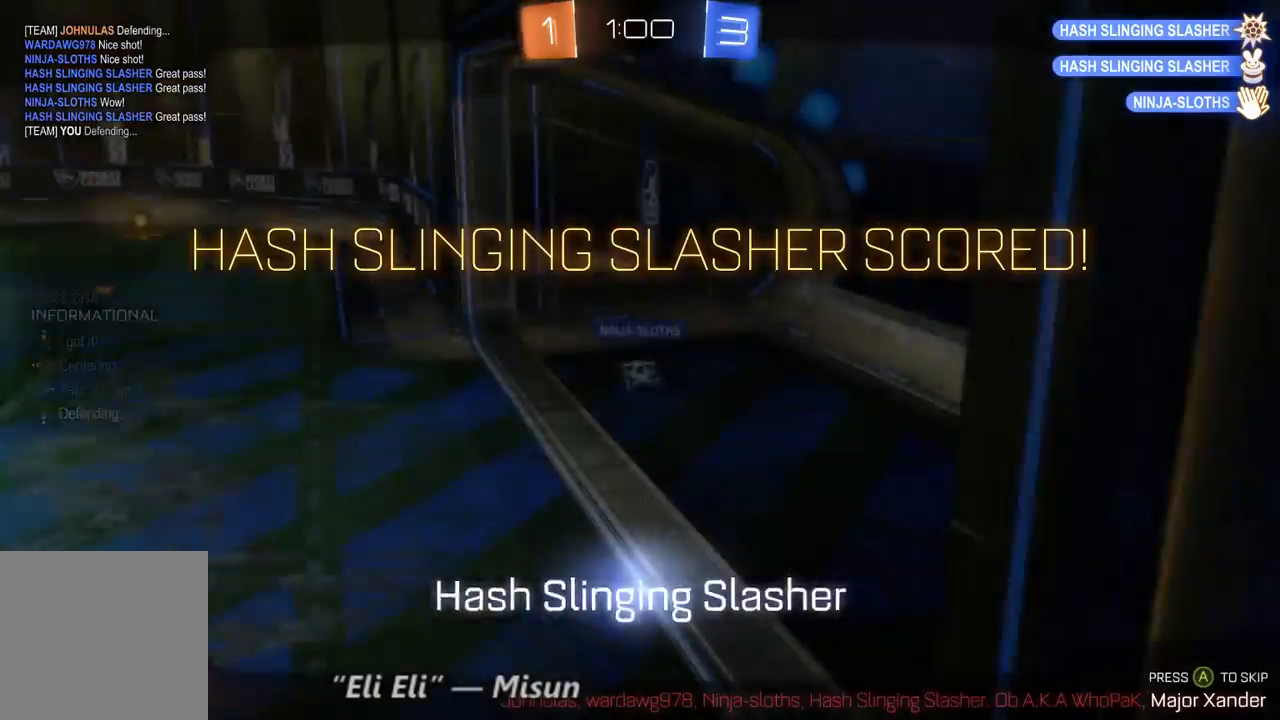
{"buttons": ["DPAD_DOWN"], "left_stick": "center", "right_stick": "center", "events": [[67, "DPAD_DOWN", "down"], [167, "DPAD_DOWN", "up"], [467, "DPAD_DOWN", "down"]]}
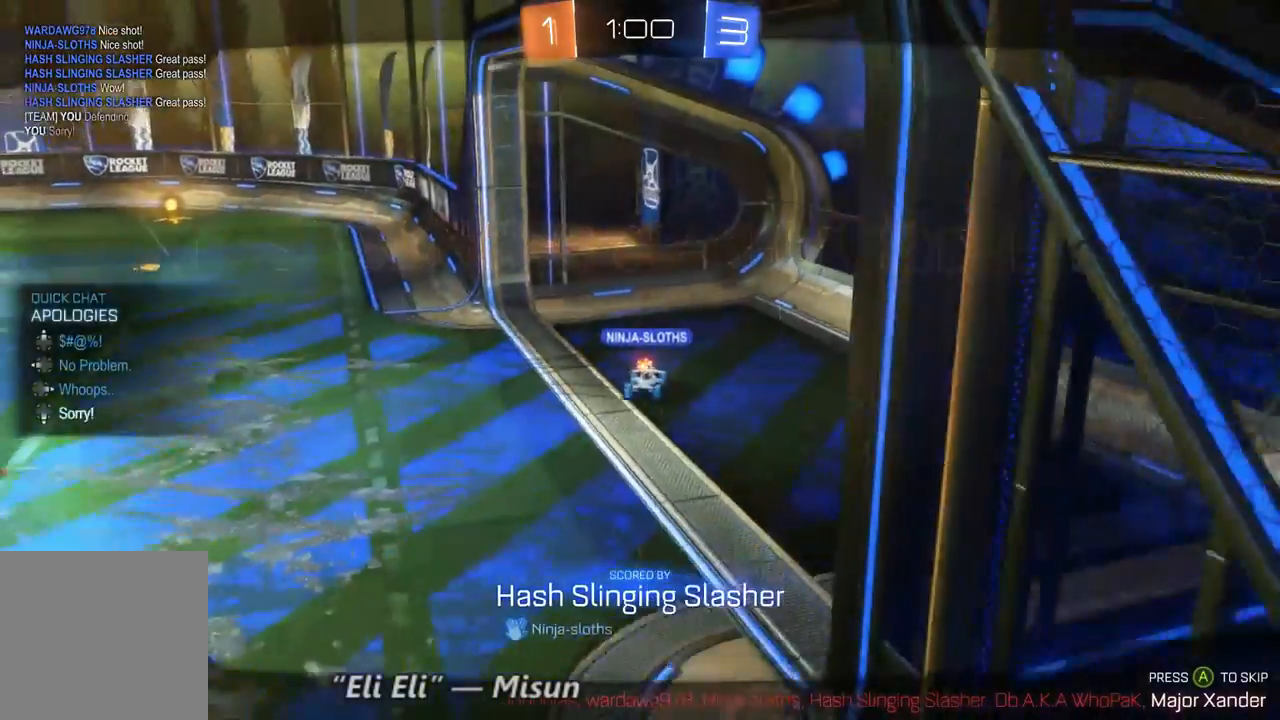
{"buttons": [], "left_stick": "center", "right_stick": "center", "events": [[33, "DPAD_DOWN", "up"], [367, "DPAD_DOWN", "down"], [433, "DPAD_DOWN", "up"]]}